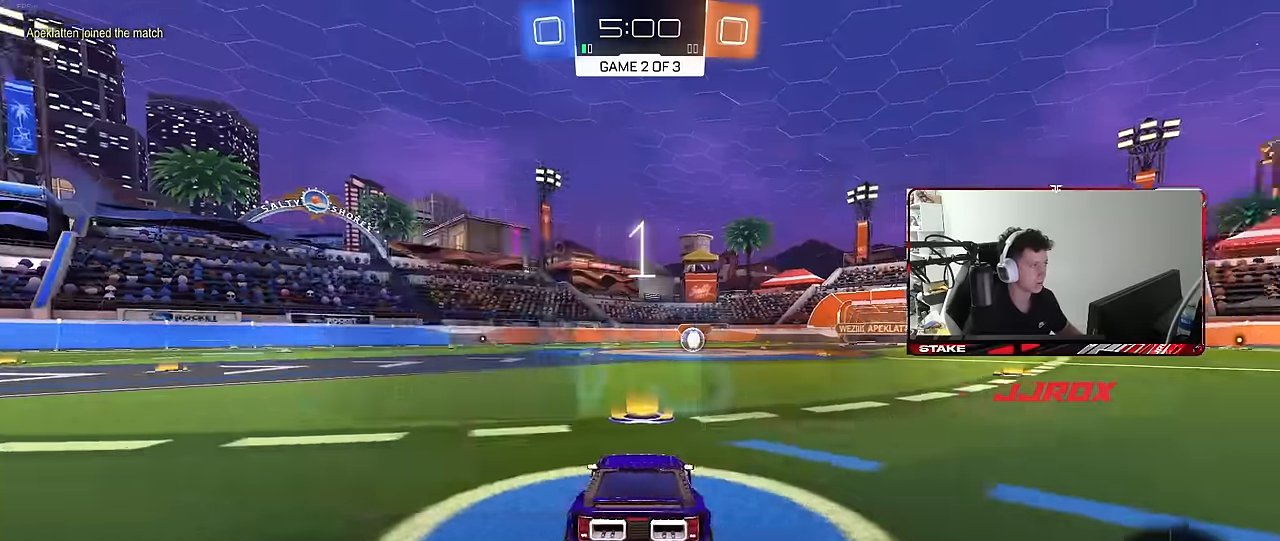
Gameplay with keyboard and mouse; each line is a JSON object with the keys and mouse buttons held at the frame after it. "events" lists presses ("down") and releases ("up") of "1", "2", "3", "4", "5", "a", "alt", "c", "caps_lock", "ctrl", "d", "e", "f", "g", "q", "r", "s", "shift", "space", "t", "tab", "v", "w", "x", "z", "mouse_left", "mouse_wheel" and "mouse_right" between this image and that frame as [ms after this image, input, new state], when the widget could be followed in between. "mouse_left", "mouse_wheel", "mouse_right" = the "left", "wheel", "right" buttons of the "mouse" list. No other keys are recorded. "wheel" means that the mouse wheel is clicked or scrolled. "mouse_move" is the direction in which the mouse moves at that frame (one of eight, or "still"), when it could be read.
{"keys": ["w"], "mouse": ["left"], "mouse_move": "down-right", "events": [[50, "z", "up"], [83, "mouse_left", "down"], [83, "x", "up"], [283, "w", "down"]]}
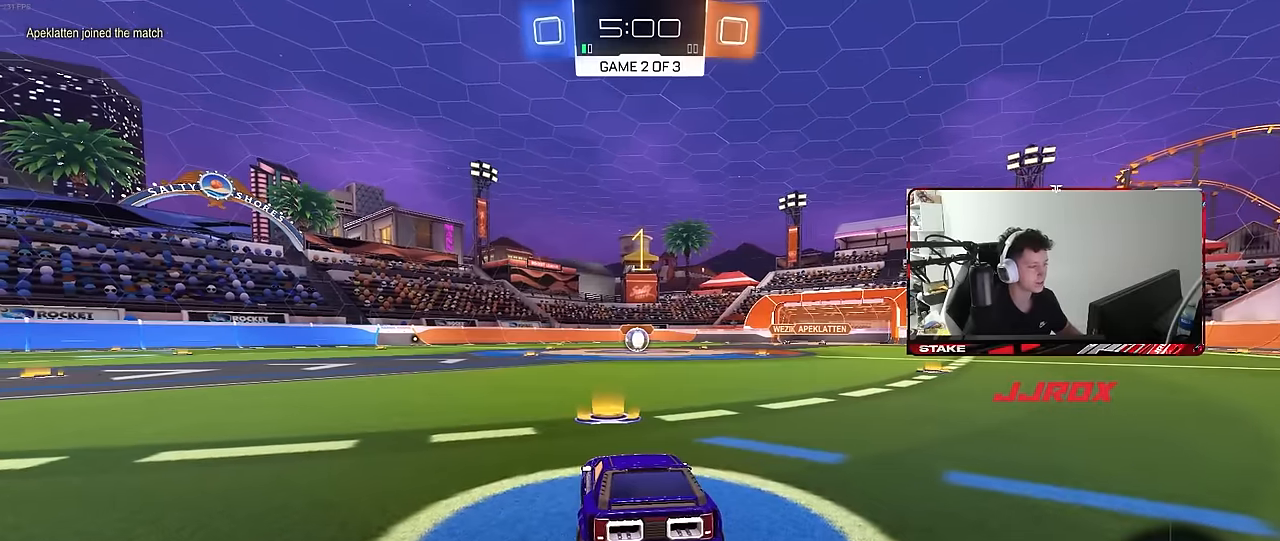
{"keys": ["w"], "mouse": ["left"], "mouse_move": "still", "events": []}
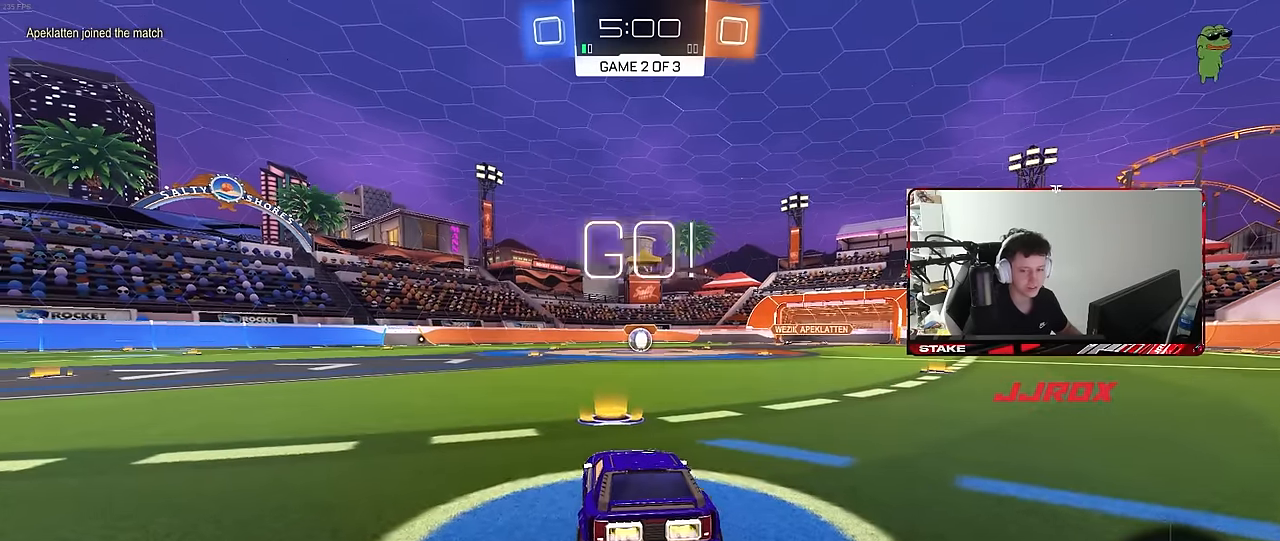
{"keys": ["a", "s", "shift"], "mouse": ["left", "right"], "mouse_move": "still", "events": [[216, "d", "down"], [300, "mouse_right", "down"], [350, "d", "up"], [400, "a", "down"], [400, "shift", "down"], [500, "s", "down"], [500, "w", "up"]]}
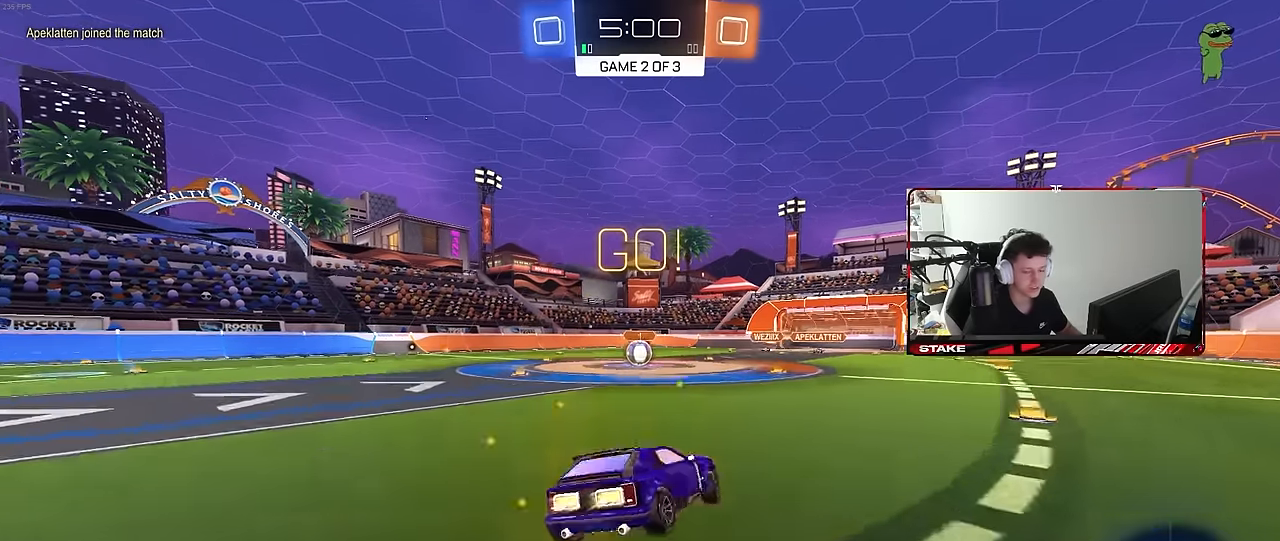
{"keys": [], "mouse": ["left"], "mouse_move": "still", "events": [[50, "mouse_right", "up"], [233, "mouse_left", "up"], [233, "shift", "up"], [316, "d", "down"], [366, "a", "up"], [366, "d", "up"], [366, "mouse_left", "down"], [366, "s", "up"]]}
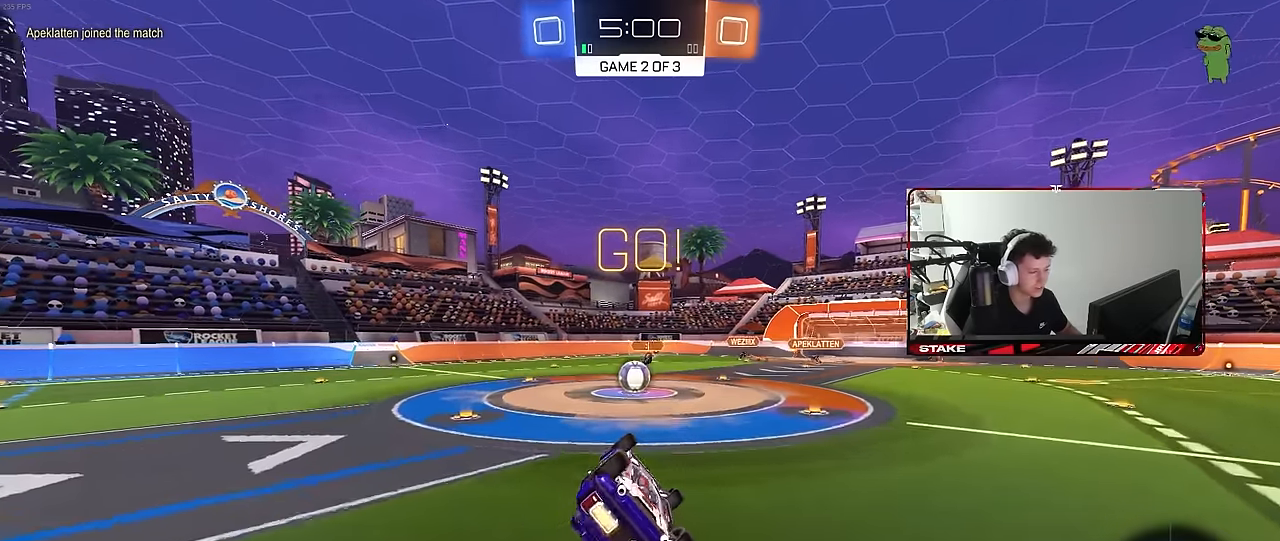
{"keys": ["a", "s"], "mouse": [], "mouse_move": "still", "events": [[16, "a", "down"], [16, "shift", "down"], [16, "w", "down"], [66, "mouse_right", "down"], [100, "s", "down"], [150, "w", "up"], [250, "mouse_right", "up"], [433, "shift", "up"], [483, "mouse_left", "up"]]}
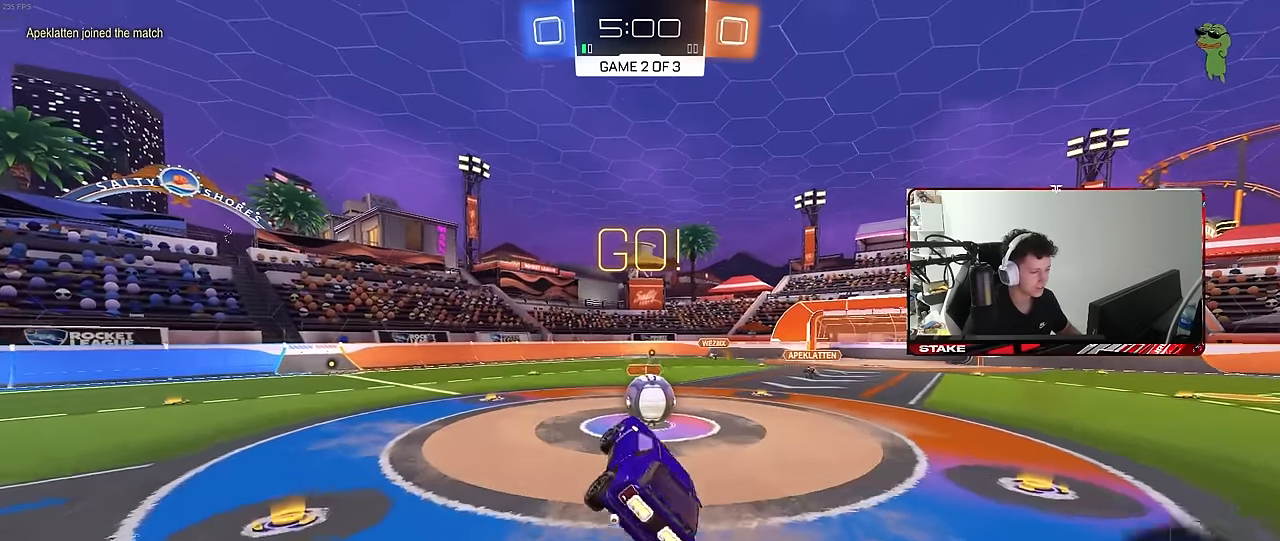
{"keys": ["d", "s", "shift"], "mouse": [], "mouse_move": "still", "events": [[33, "a", "up"], [33, "d", "down"], [166, "s", "up"], [216, "shift", "down"], [266, "w", "down"], [399, "w", "up"], [449, "s", "down"]]}
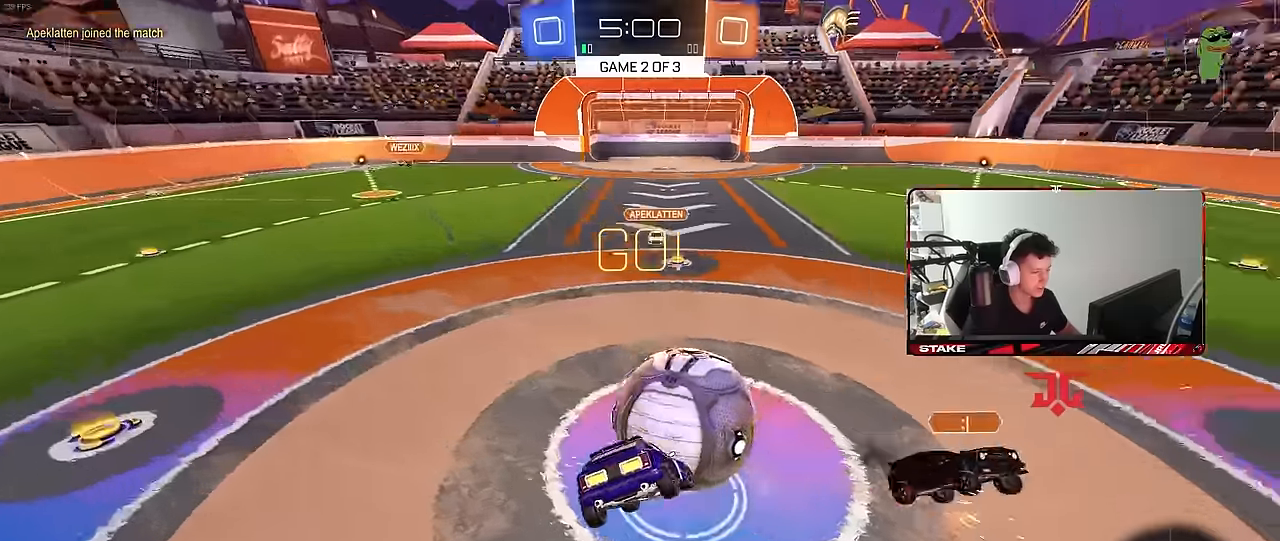
{"keys": ["a"], "mouse": [], "mouse_move": "still", "events": [[116, "shift", "up"], [216, "s", "up"], [300, "d", "up"], [350, "a", "down"], [350, "shift", "down"], [500, "shift", "up"]]}
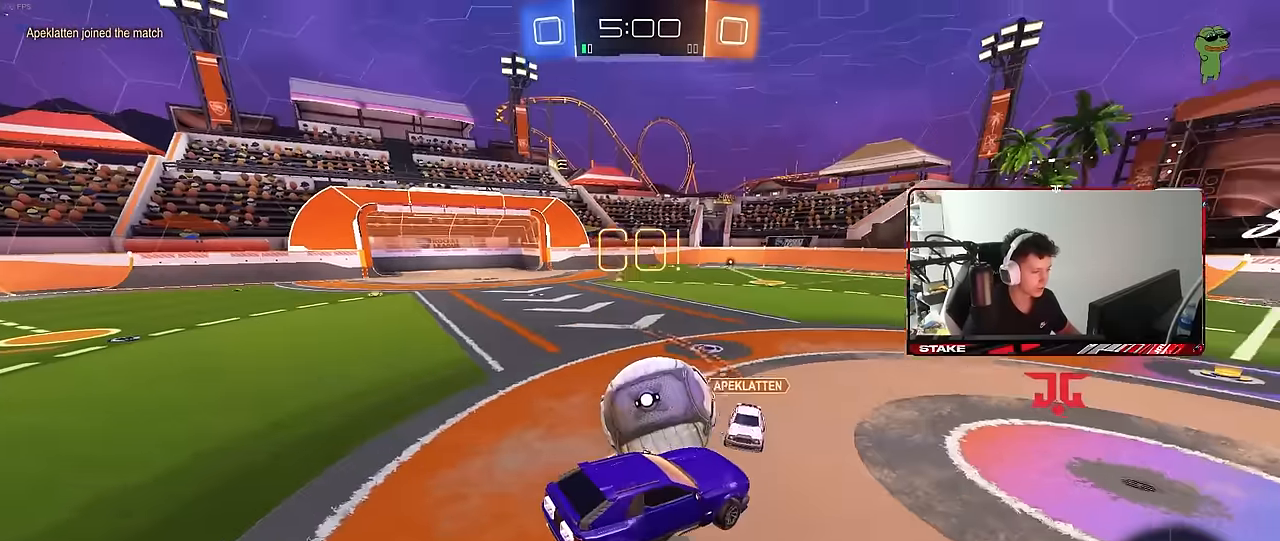
{"keys": ["a", "s"], "mouse": [], "mouse_move": "still", "events": [[50, "a", "up"], [83, "d", "down"], [183, "d", "up"], [366, "a", "down"], [366, "s", "down"]]}
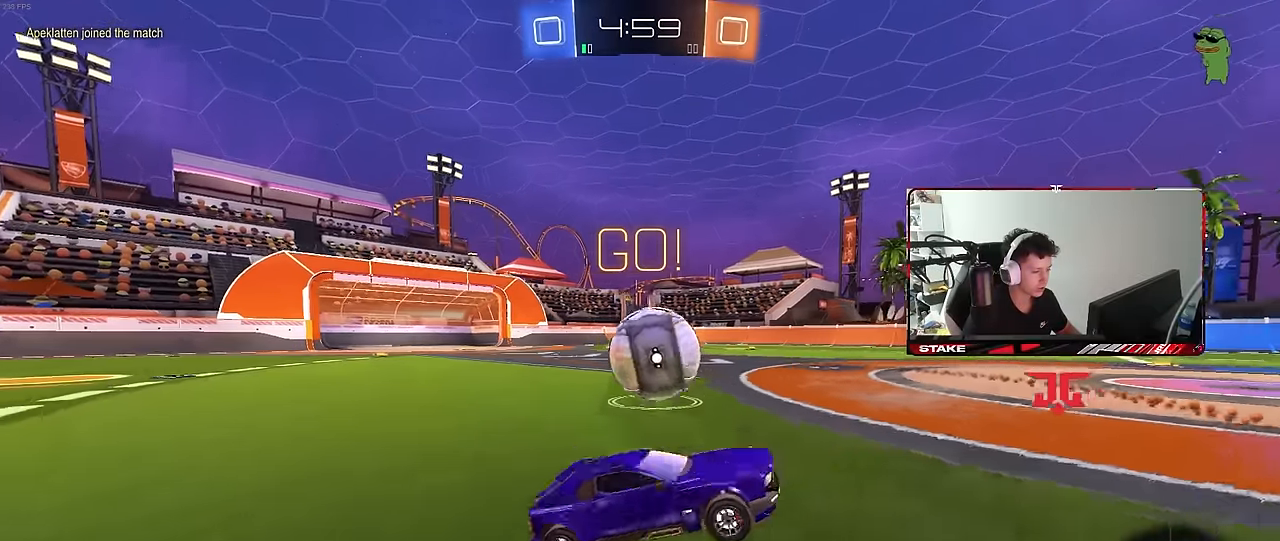
{"keys": ["d", "s"], "mouse": ["right"], "mouse_move": "down-left", "events": [[300, "a", "up"], [333, "mouse_right", "down"], [383, "d", "down"], [433, "mouse_right", "up"], [483, "mouse_right", "down"]]}
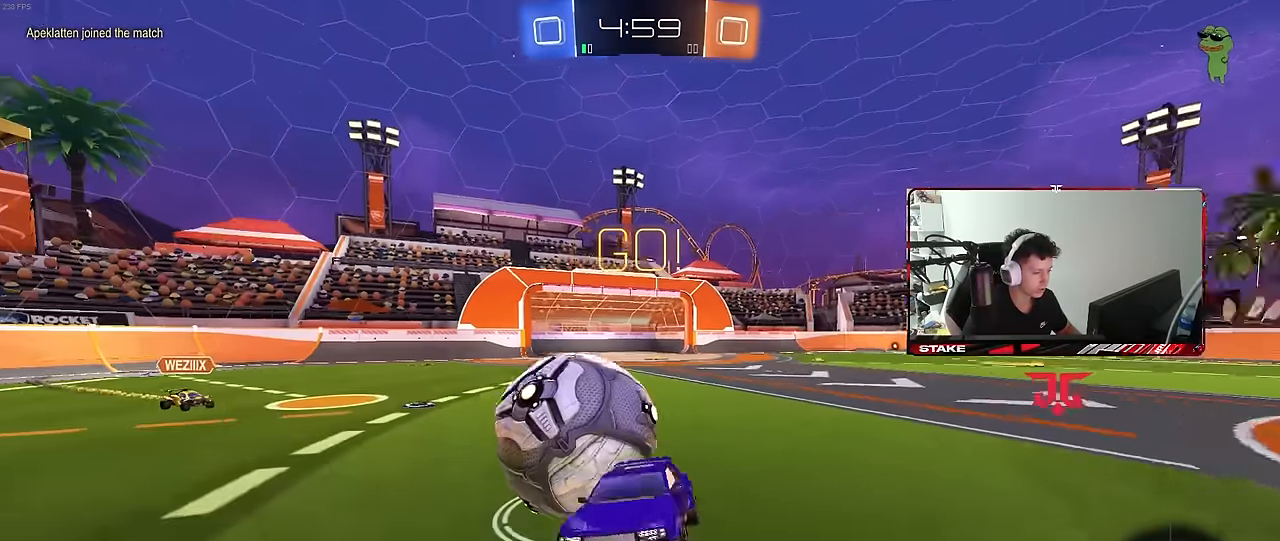
{"keys": ["d", "w"], "mouse": [], "mouse_move": "still", "events": [[166, "mouse_right", "up"], [216, "s", "up"], [266, "shift", "down"], [300, "w", "down"], [500, "shift", "up"]]}
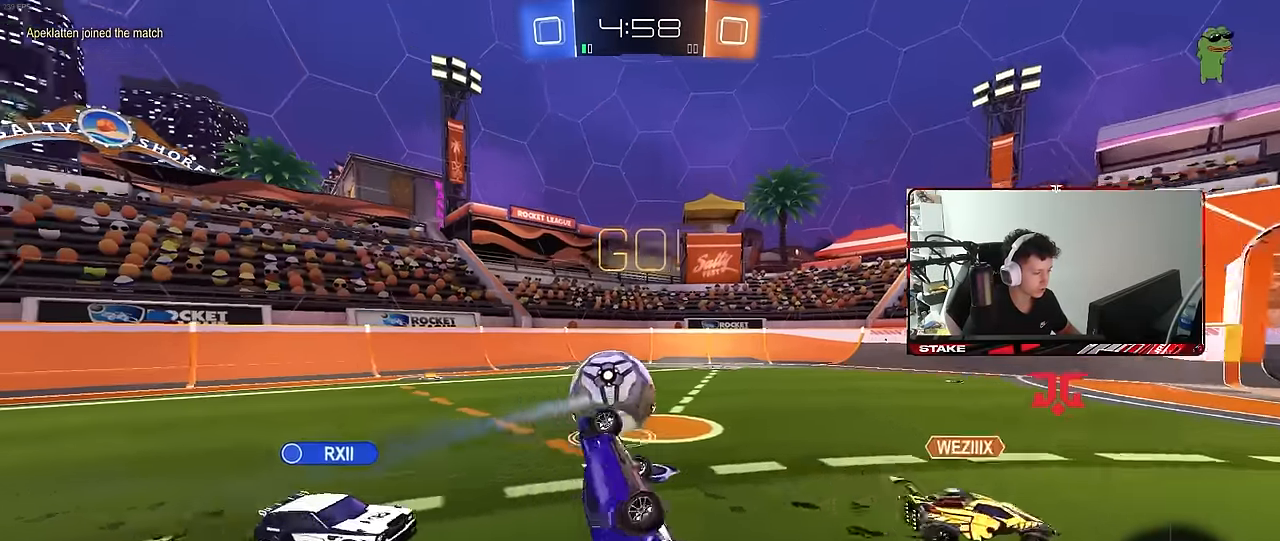
{"keys": ["d", "w"], "mouse": [], "mouse_move": "still", "events": [[283, "space", "down"], [416, "space", "up"]]}
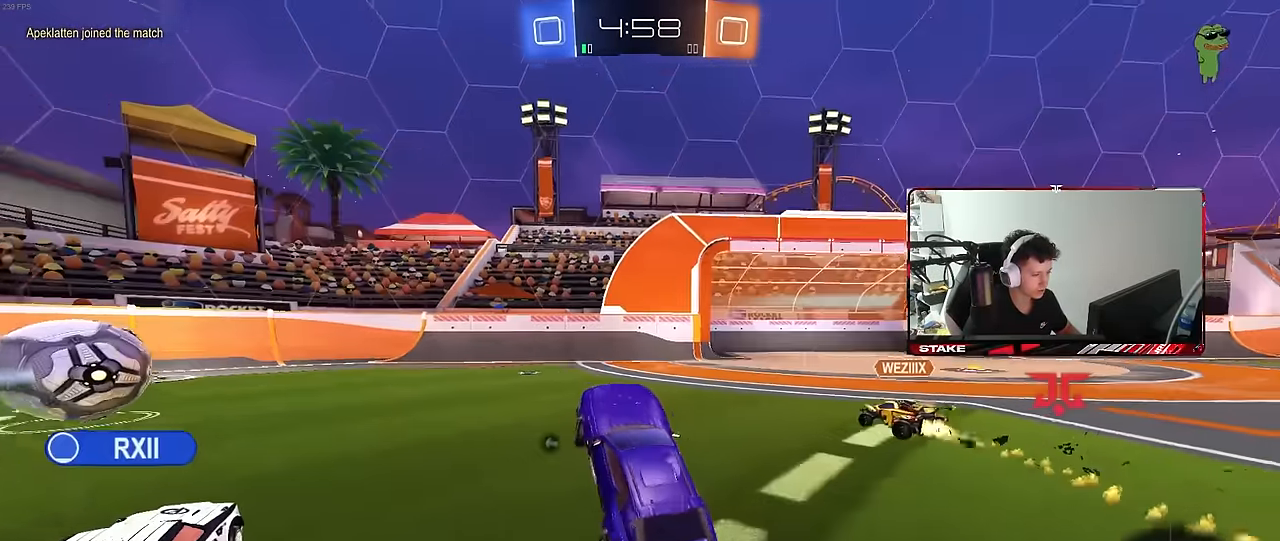
{"keys": ["d", "w"], "mouse": [], "mouse_move": "still", "events": []}
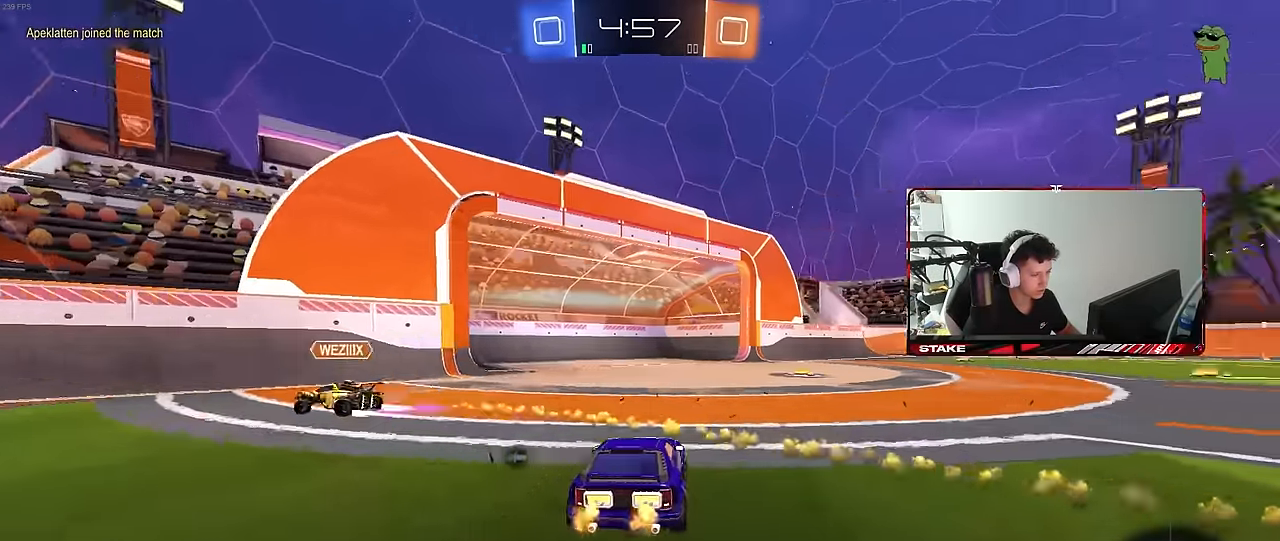
{"keys": ["d", "s", "shift"], "mouse": [], "mouse_move": "still", "events": [[33, "d", "up"], [33, "mouse_right", "down"], [116, "d", "down"], [116, "mouse_right", "up"], [116, "shift", "down"], [166, "mouse_right", "down"], [216, "s", "down"], [216, "w", "up"], [350, "mouse_right", "up"]]}
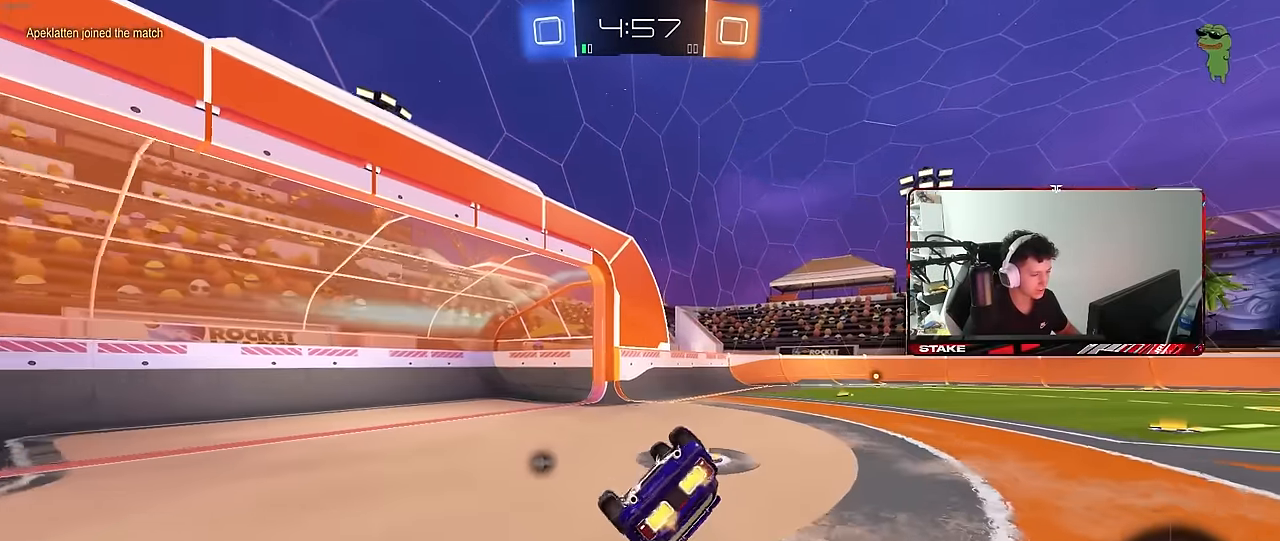
{"keys": ["d"], "mouse": ["left"], "mouse_move": "still", "events": [[133, "s", "up"], [183, "mouse_left", "down"], [233, "s", "down"], [416, "s", "up"], [416, "shift", "up"]]}
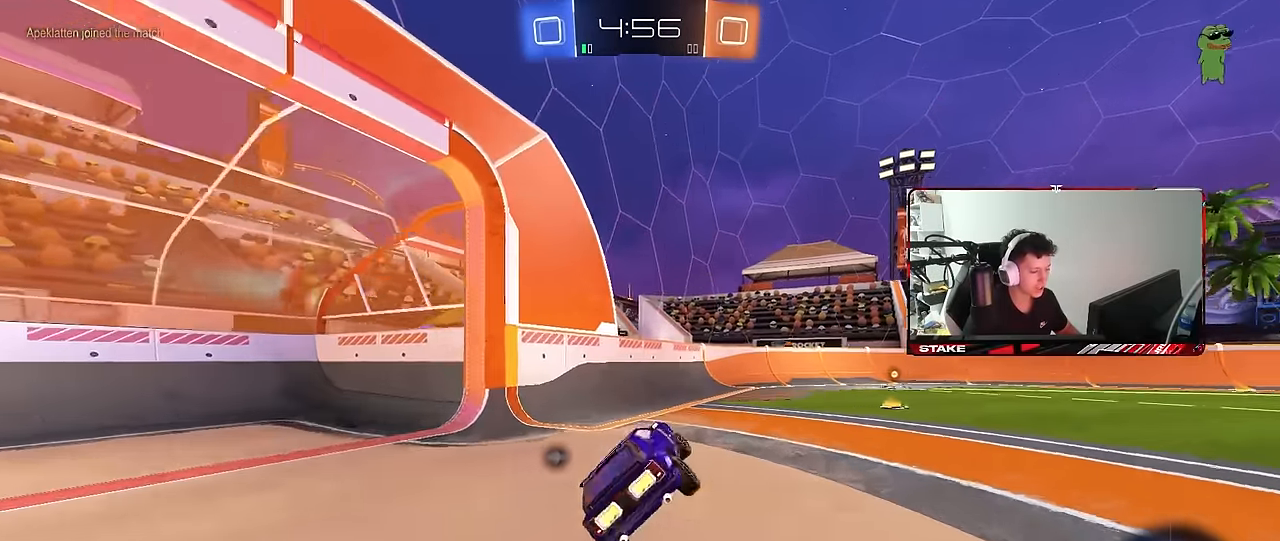
{"keys": ["w"], "mouse": [], "mouse_move": "still", "events": [[16, "d", "up"], [150, "mouse_left", "up"], [150, "w", "down"], [200, "d", "down"], [333, "mouse_left", "down"], [383, "d", "up"], [483, "mouse_left", "up"]]}
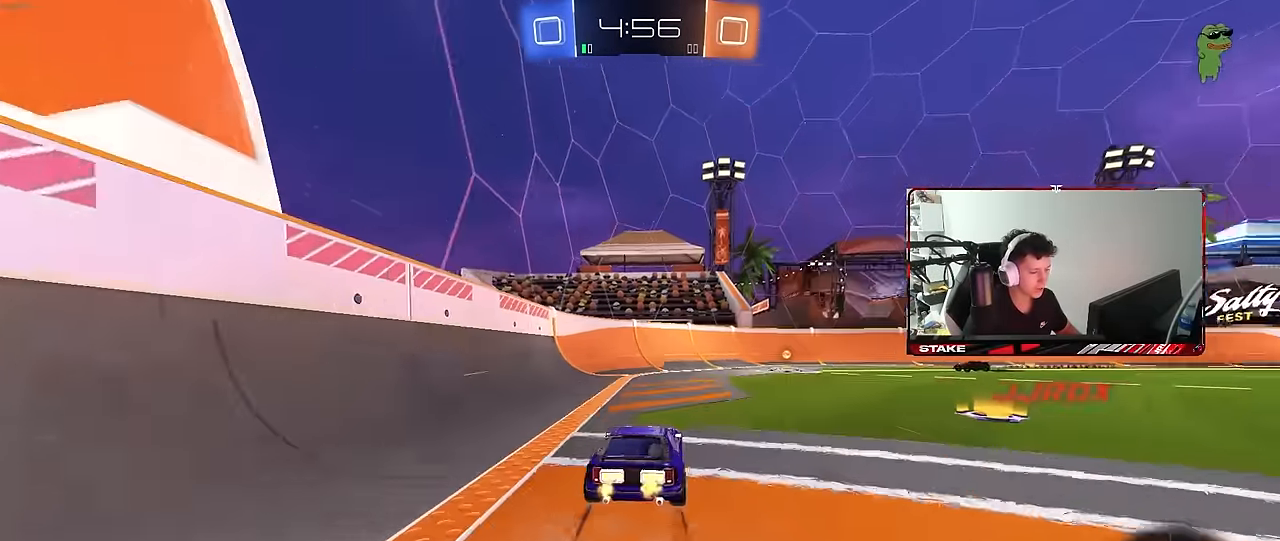
{"keys": ["d", "w"], "mouse": [], "mouse_move": "still", "events": [[33, "d", "down"], [216, "d", "up"], [316, "d", "down"]]}
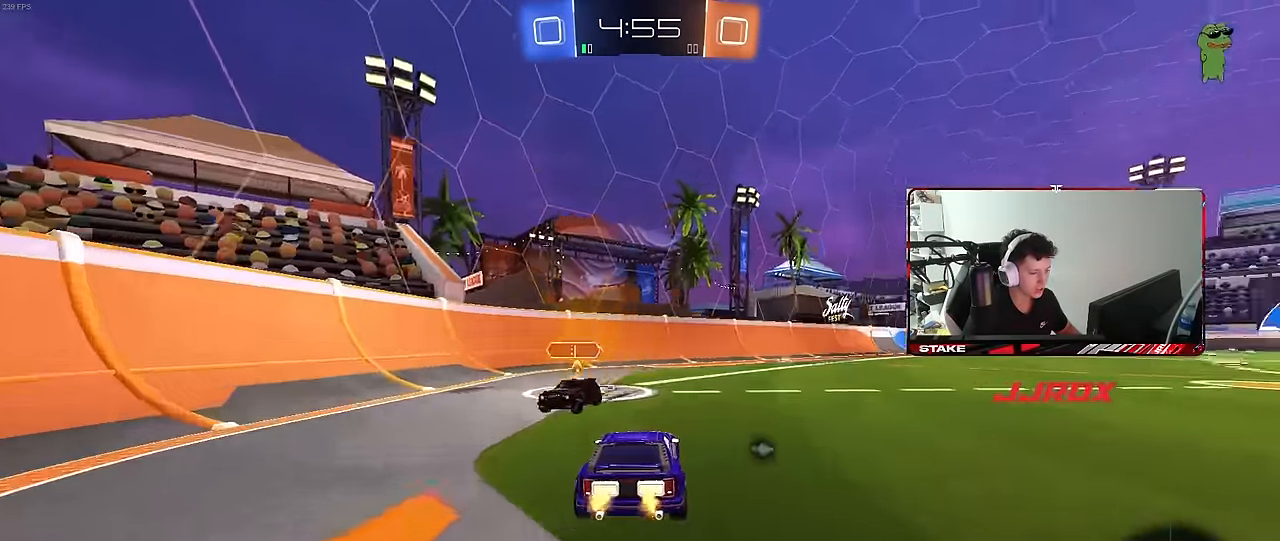
{"keys": ["d", "s", "shift"], "mouse": [], "mouse_move": "still", "events": [[133, "d", "up"], [183, "mouse_right", "down"], [233, "d", "down"], [233, "mouse_right", "up"], [233, "shift", "down"], [316, "mouse_right", "down"], [366, "s", "down"], [366, "w", "up"], [466, "mouse_right", "up"]]}
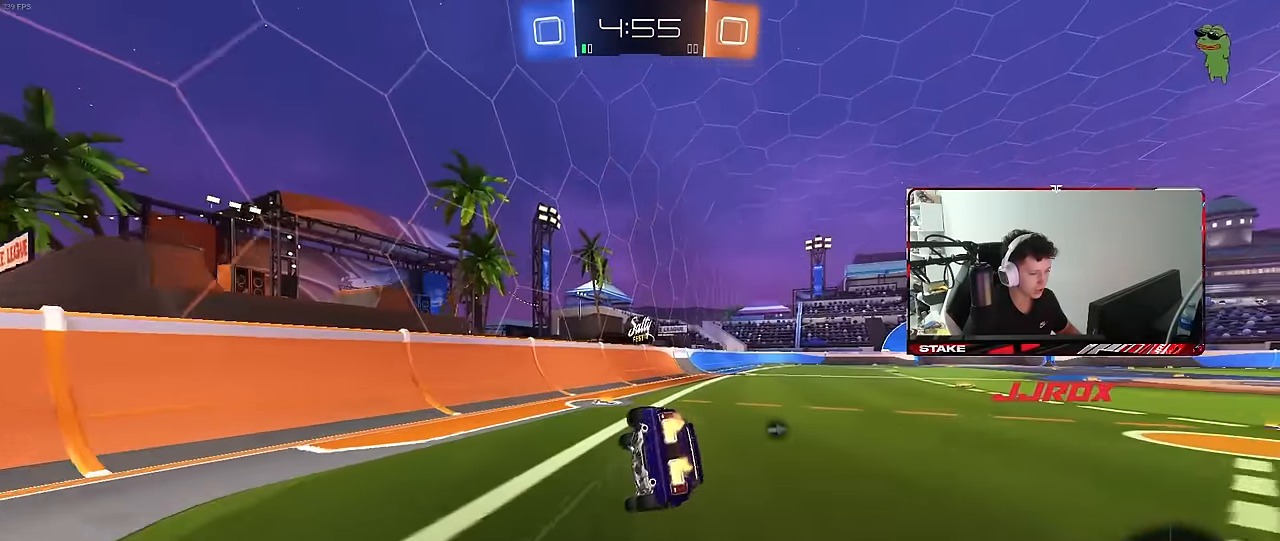
{"keys": ["d", "s", "shift"], "mouse": [], "mouse_move": "still", "events": [[250, "s", "up"], [333, "s", "down"]]}
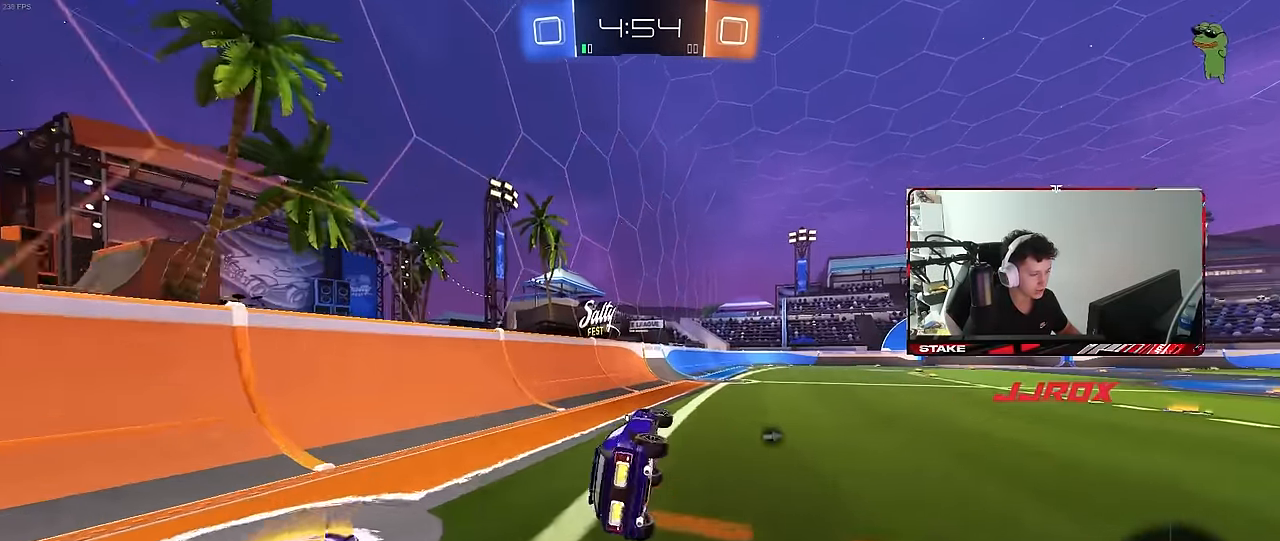
{"keys": ["shift", "space", "w"], "mouse": ["right"], "mouse_move": "still", "events": [[33, "s", "up"], [116, "d", "up"], [116, "shift", "up"], [300, "w", "down"], [500, "mouse_right", "down"], [500, "shift", "down"], [500, "space", "down"]]}
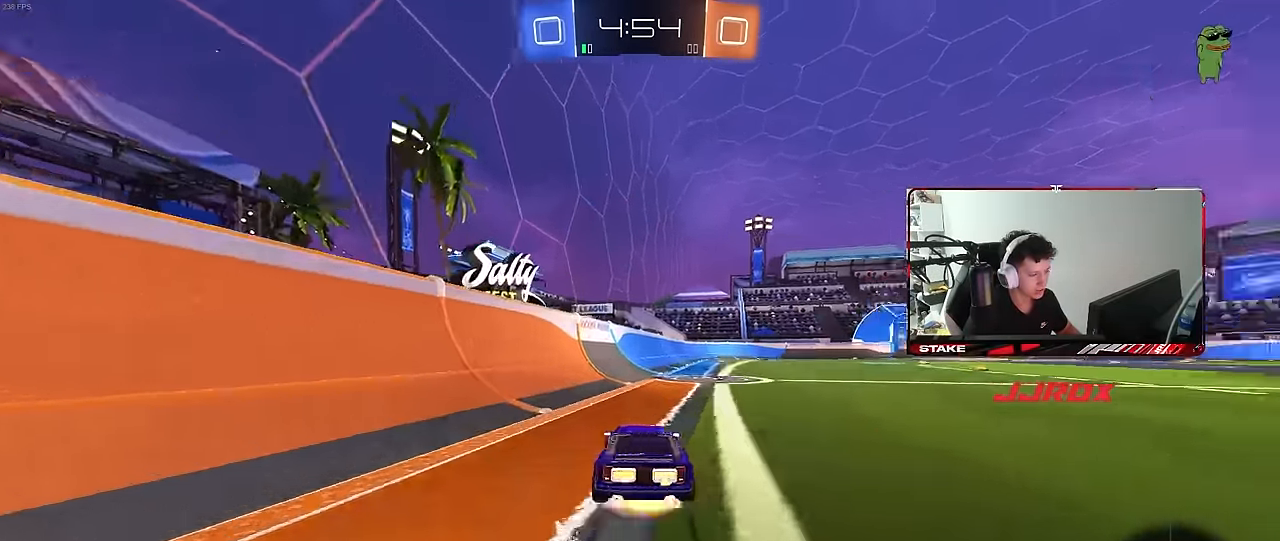
{"keys": ["d", "s", "shift"], "mouse": [], "mouse_move": "still", "events": [[50, "d", "down"], [83, "mouse_right", "up"], [133, "mouse_right", "down"], [133, "s", "down"], [133, "space", "up"], [133, "w", "up"], [284, "mouse_right", "up"]]}
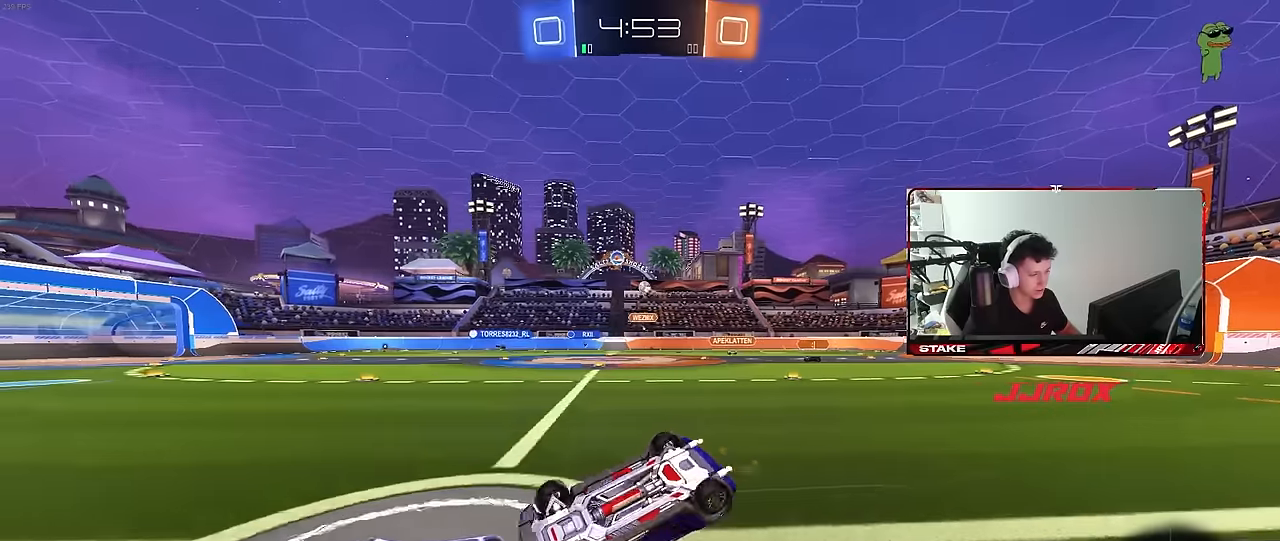
{"keys": [], "mouse": [], "mouse_move": "still", "events": [[33, "s", "up"], [116, "s", "down"], [350, "s", "up"], [400, "shift", "up"], [450, "d", "up"]]}
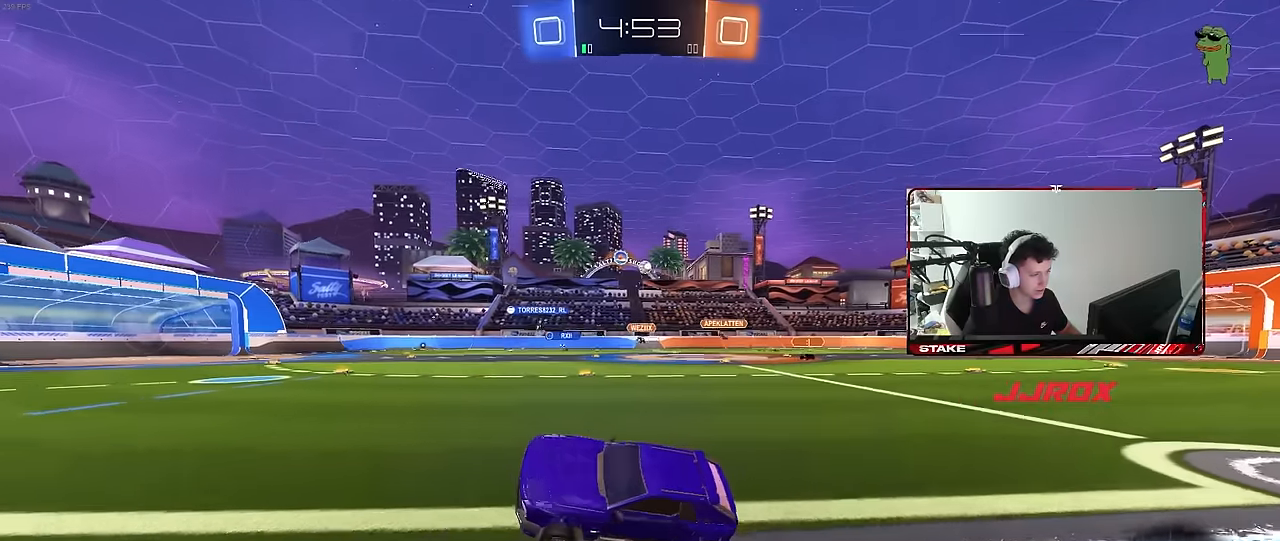
{"keys": ["w"], "mouse": [], "mouse_move": "still", "events": [[33, "w", "down"]]}
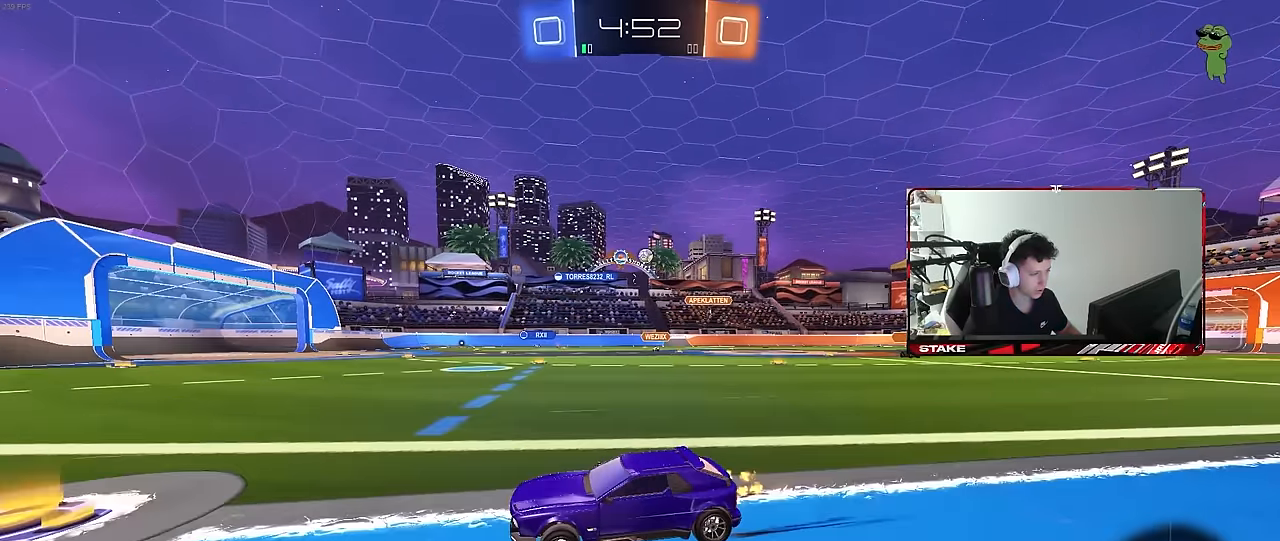
{"keys": ["d", "w"], "mouse": [], "mouse_move": "still", "events": [[66, "d", "down"], [150, "d", "up"], [483, "d", "down"]]}
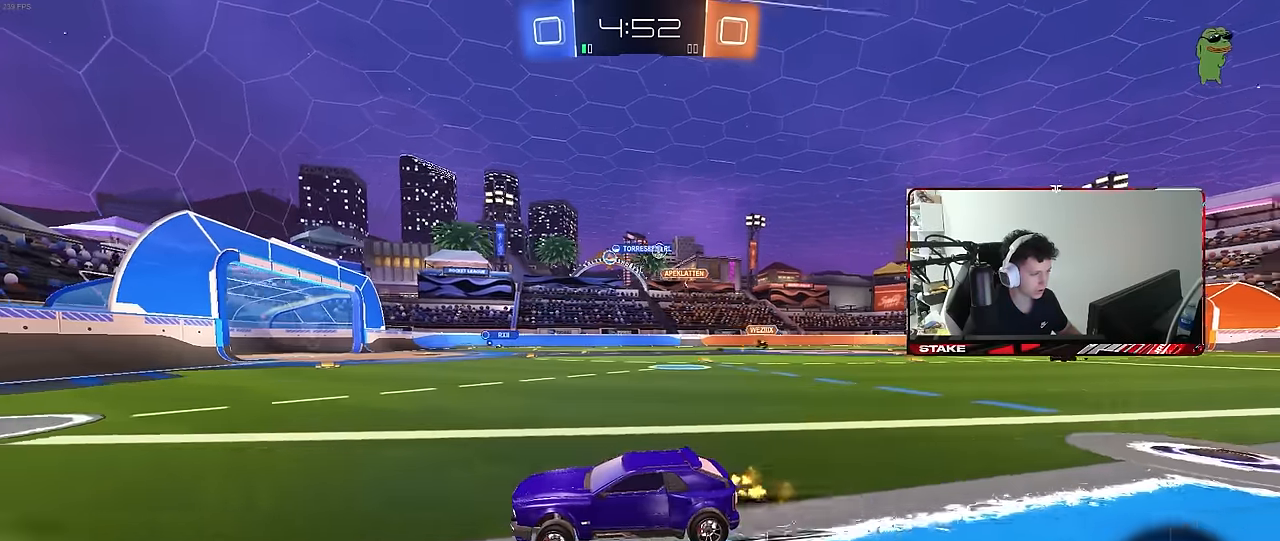
{"keys": ["d", "w"], "mouse": [], "mouse_move": "still", "events": [[83, "d", "up"], [166, "d", "down"], [216, "shift", "down"], [300, "shift", "up"]]}
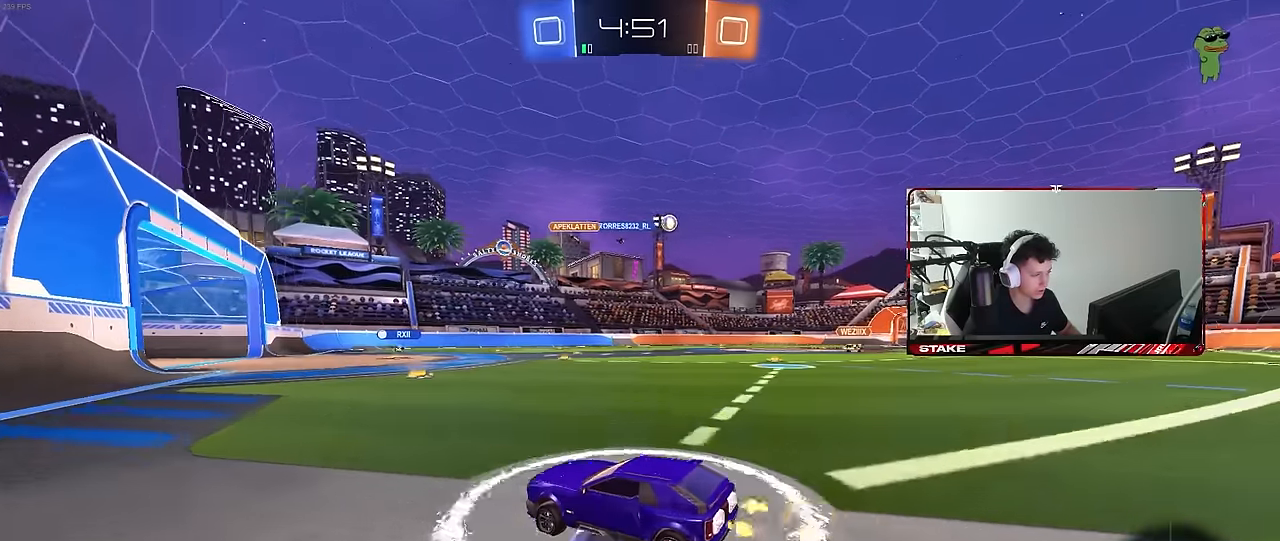
{"keys": ["a", "shift", "w"], "mouse": [], "mouse_move": "still", "events": [[316, "d", "up"], [366, "a", "down"], [366, "shift", "down"]]}
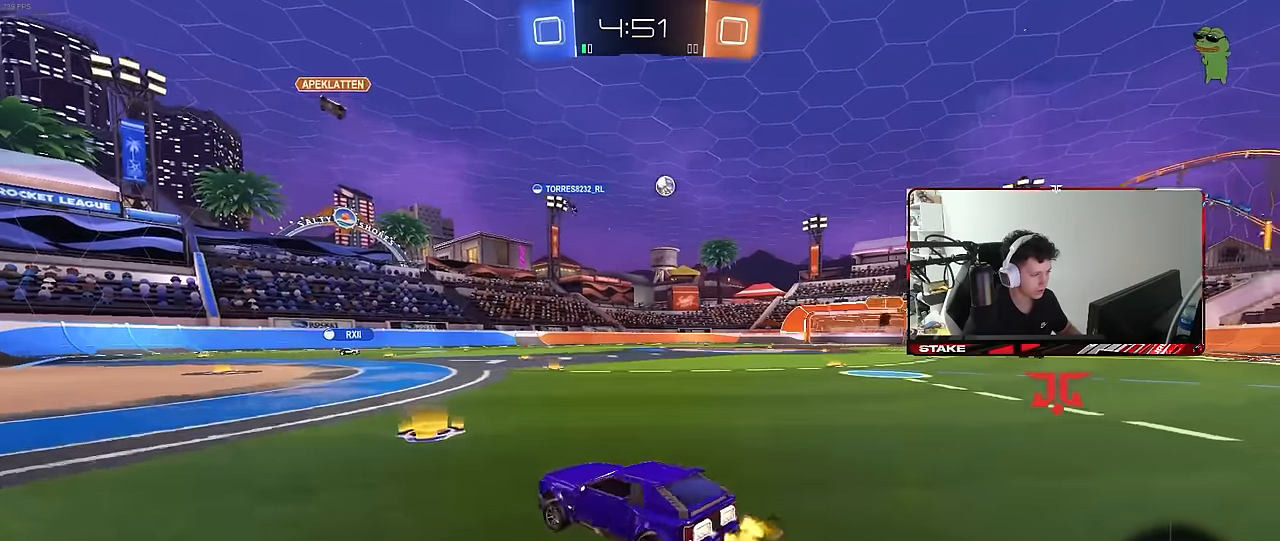
{"keys": [], "mouse": [], "mouse_move": "still", "events": [[16, "shift", "up"], [100, "a", "up"], [250, "d", "down"], [433, "d", "up"], [433, "w", "up"]]}
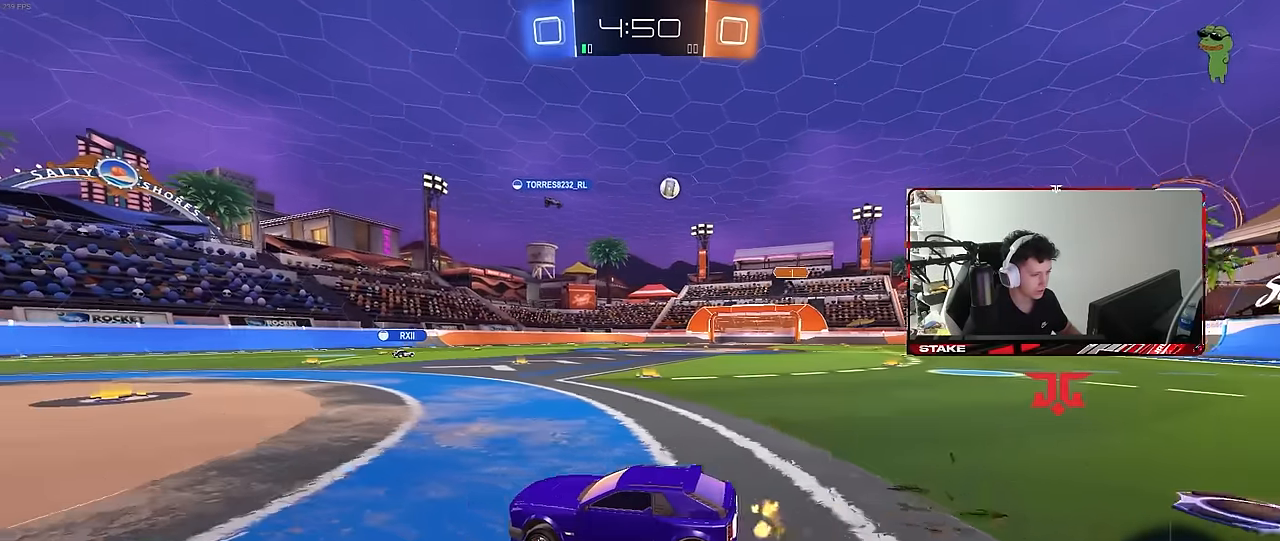
{"keys": ["d", "w"], "mouse": [], "mouse_move": "still", "events": [[116, "w", "down"], [450, "d", "down"]]}
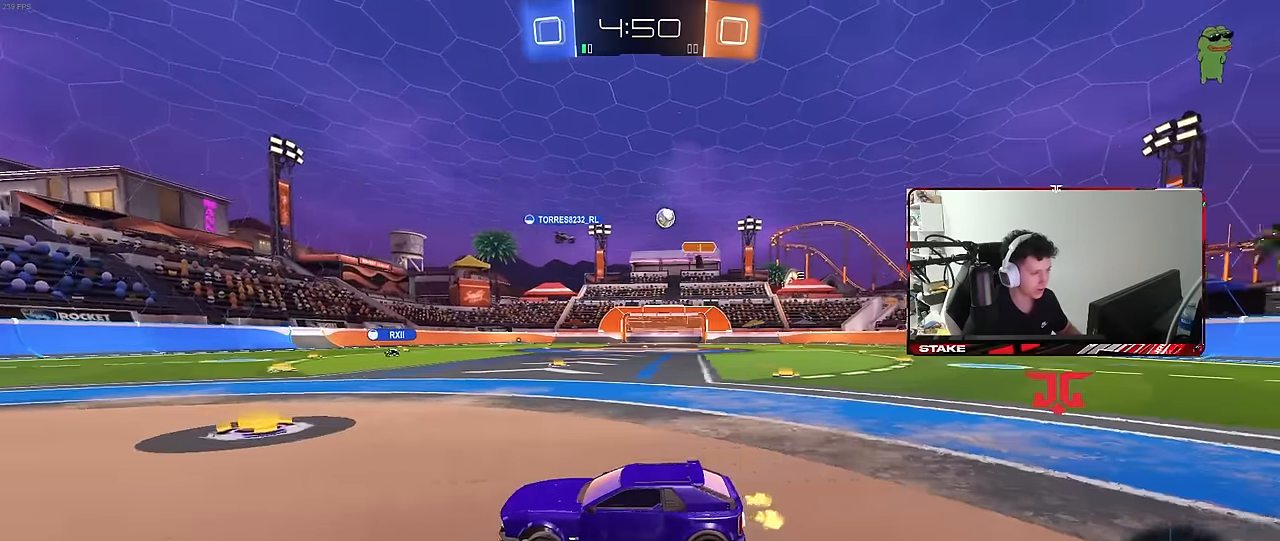
{"keys": ["d", "w"], "mouse": [], "mouse_move": "still", "events": [[83, "shift", "down"], [133, "shift", "up"]]}
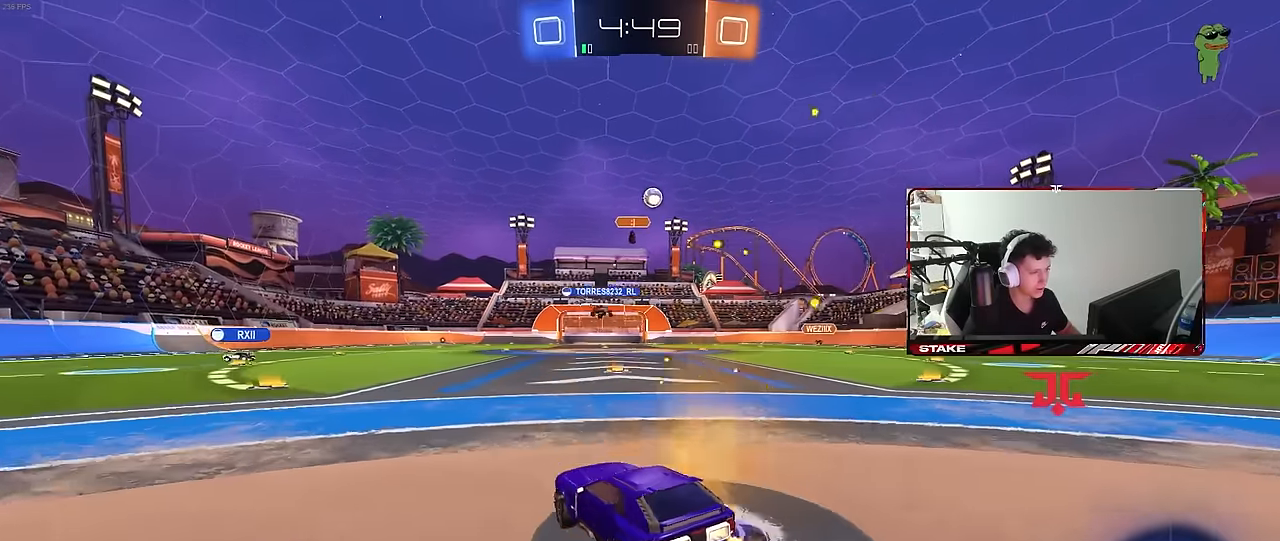
{"keys": ["w"], "mouse": [], "mouse_move": "still", "events": [[16, "w", "up"], [66, "s", "down"], [200, "s", "up"], [300, "d", "up"], [300, "w", "down"]]}
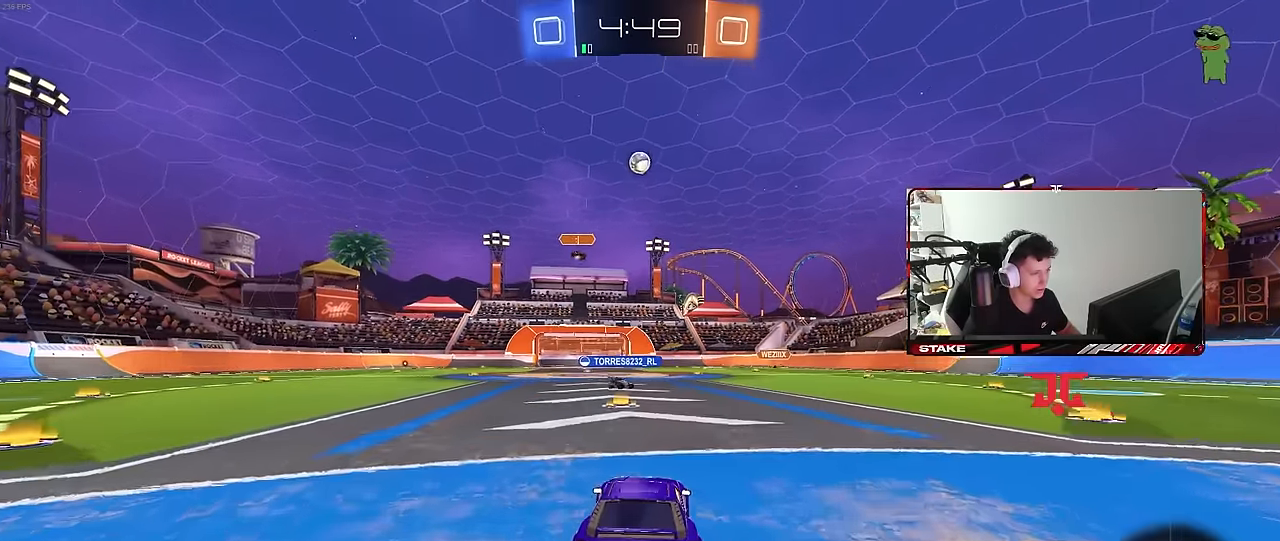
{"keys": ["w"], "mouse": [], "mouse_move": "still", "events": [[266, "a", "down"], [350, "a", "up"]]}